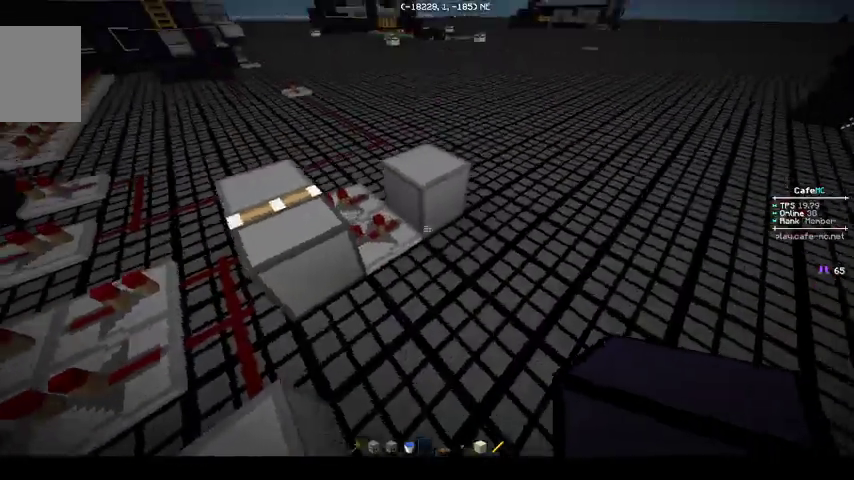
Gameplay with keyboard; each line is a JSON object with the keys held at the frame after it. "events" lists presses ("down") and releases ("up") of "a", "d", "s" and "w" between this image and that frame as [ms after this image, input, new state], when the widget could be followed in between. No other keys are recorded. Mouse input is not recorded.
{"keys": ["d", "w"], "events": []}
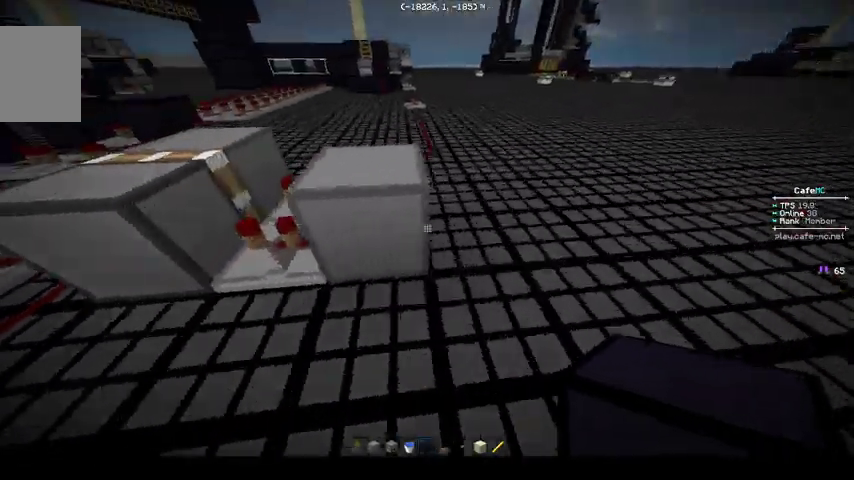
{"keys": ["d", "w"], "events": []}
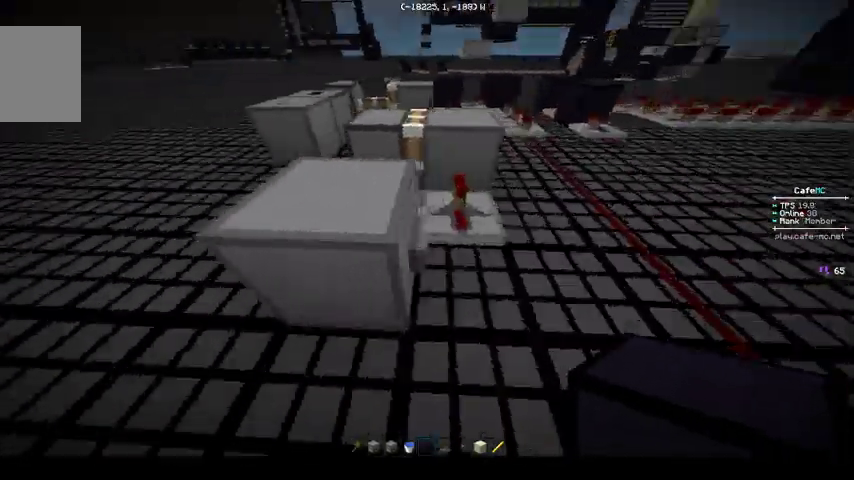
{"keys": [], "events": [[33, "w", "up"], [67, "d", "up"]]}
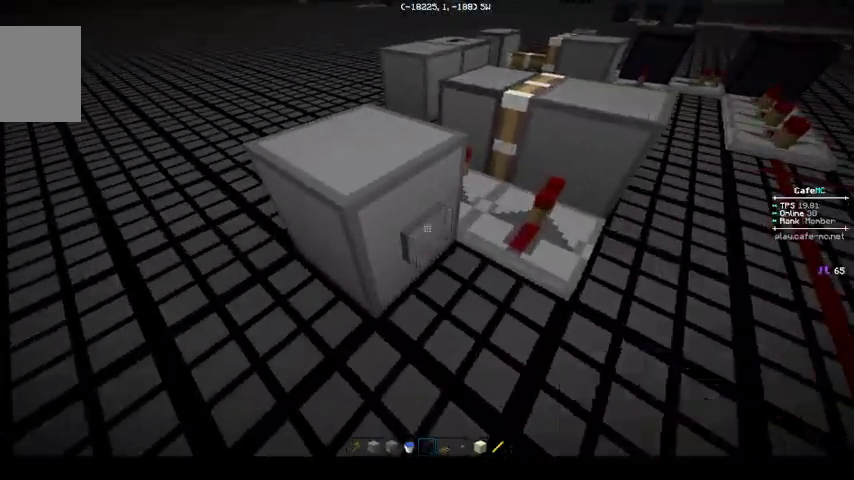
{"keys": [], "events": [[233, "a", "down"], [433, "a", "up"]]}
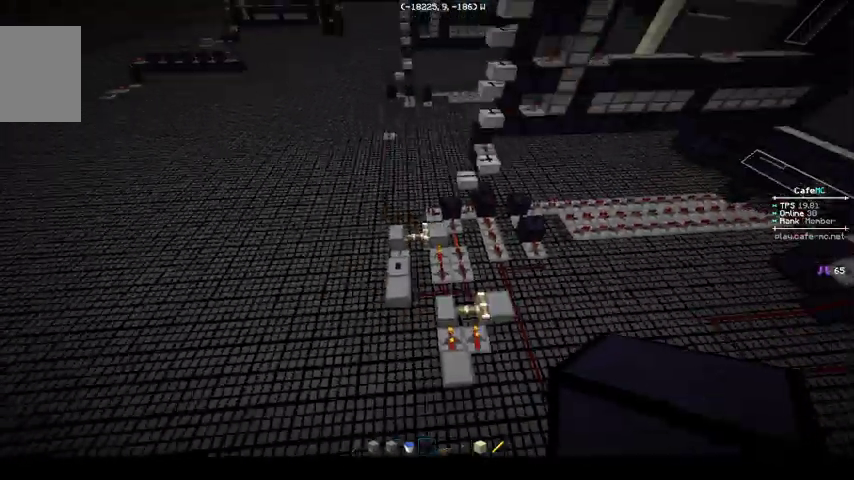
{"keys": ["w"], "events": [[433, "w", "down"]]}
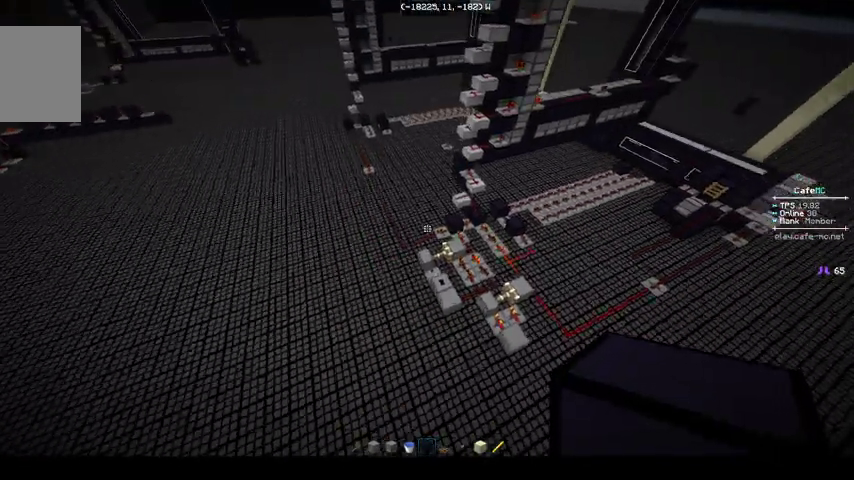
{"keys": [], "events": [[67, "w", "up"]]}
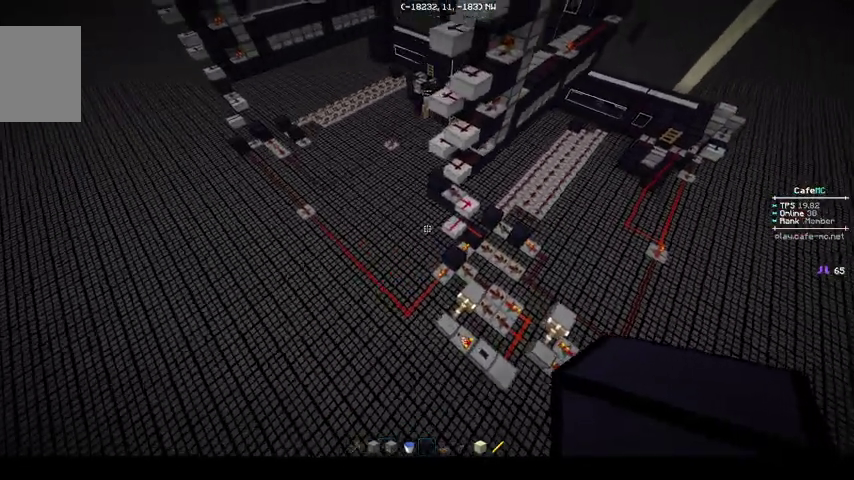
{"keys": ["w"], "events": [[33, "a", "down"], [100, "w", "down"], [233, "a", "up"]]}
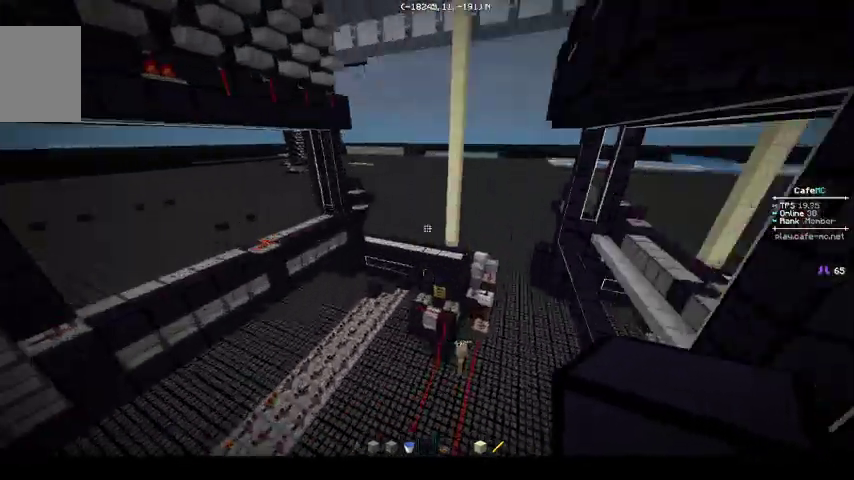
{"keys": ["w"], "events": []}
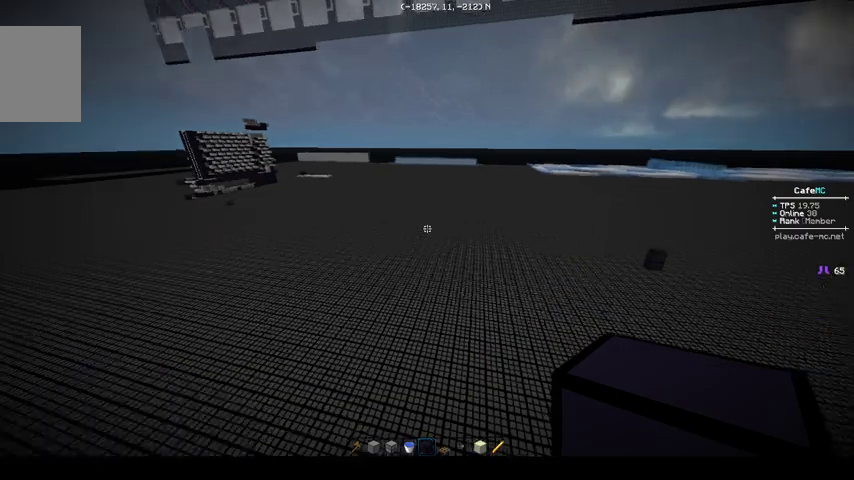
{"keys": ["w"], "events": []}
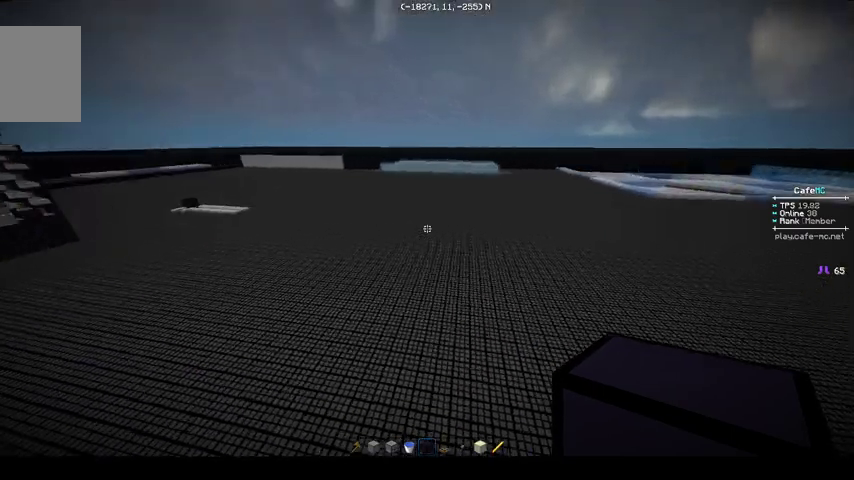
{"keys": ["w"], "events": []}
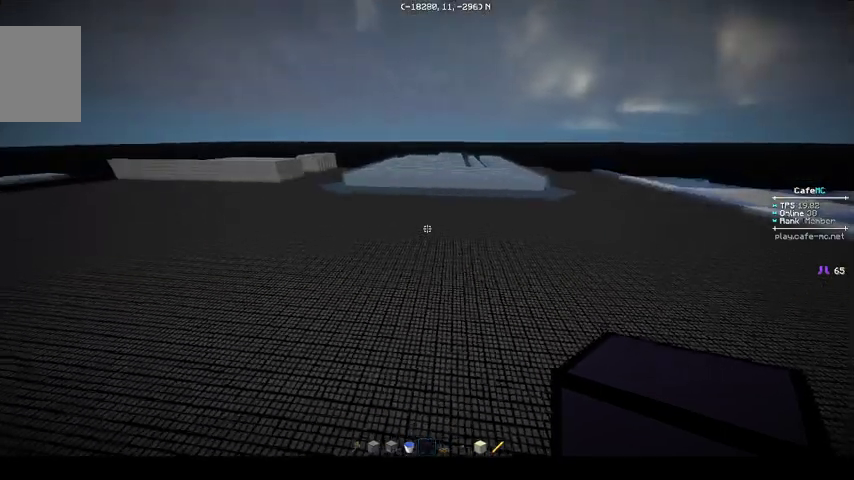
{"keys": ["a", "w"], "events": [[500, "a", "down"]]}
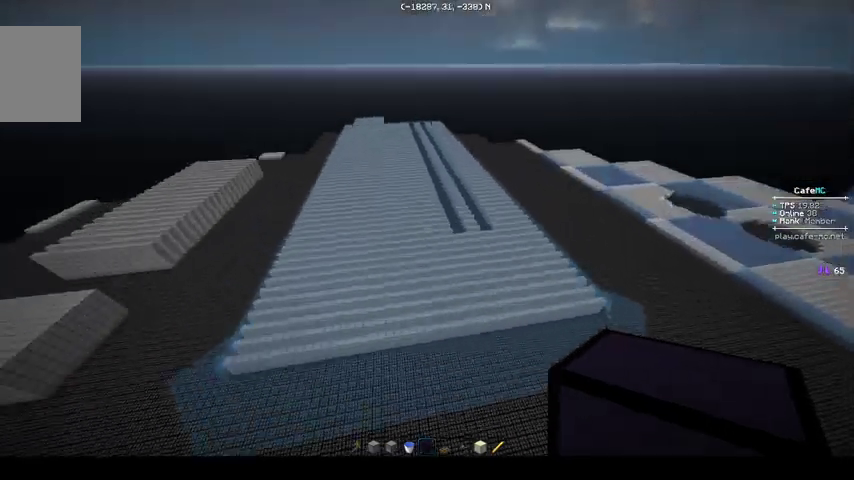
{"keys": [], "events": [[133, "w", "up"], [367, "a", "up"]]}
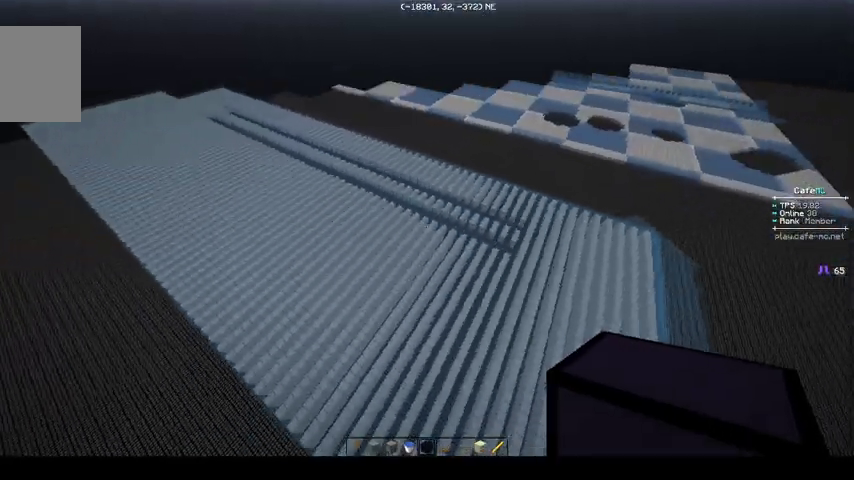
{"keys": [], "events": []}
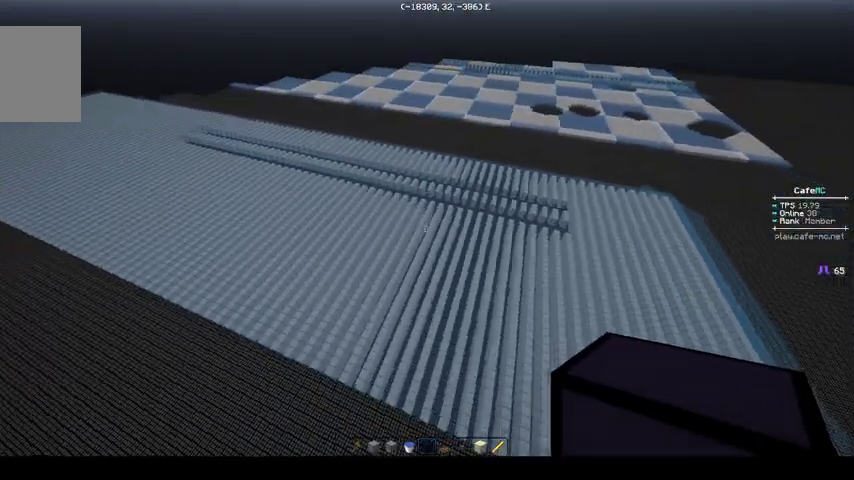
{"keys": [], "events": [[100, "w", "down"], [267, "w", "up"]]}
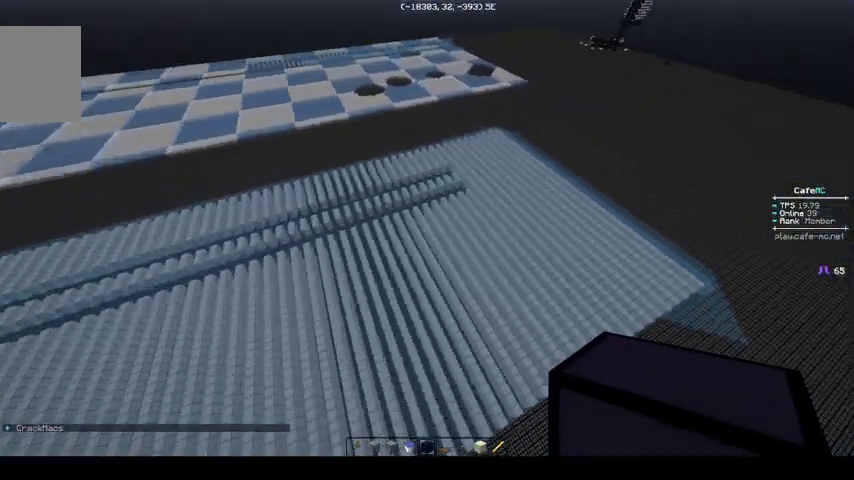
{"keys": [], "events": []}
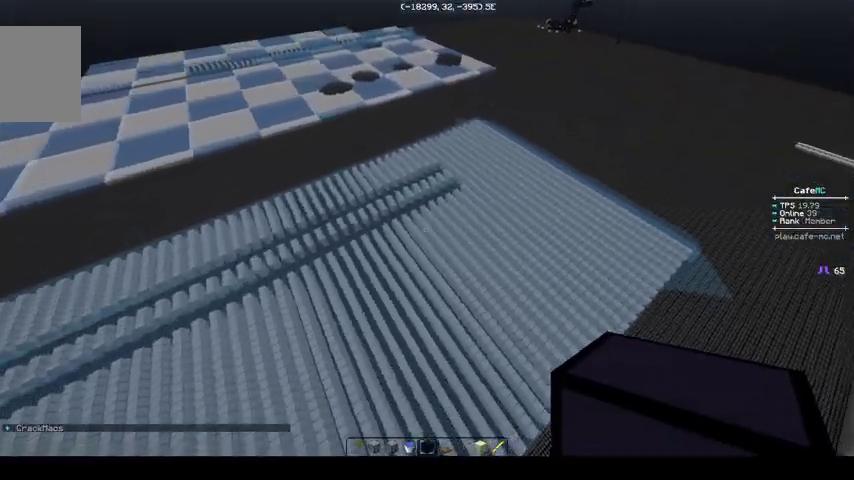
{"keys": [], "events": []}
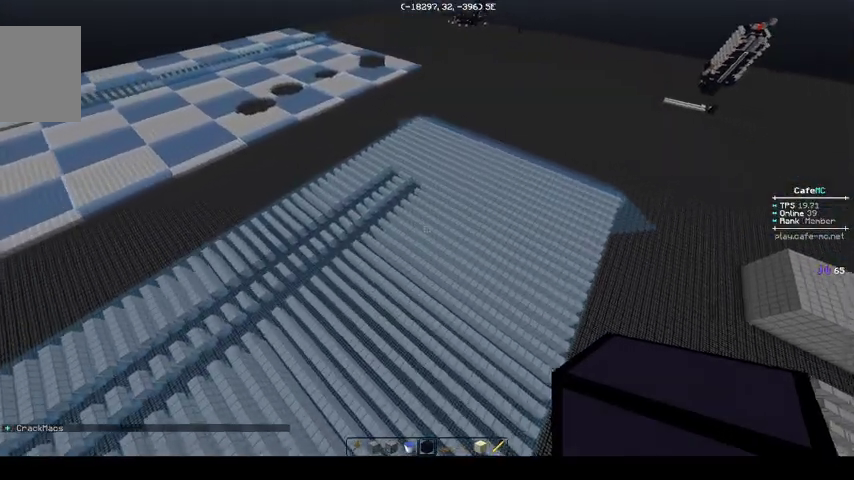
{"keys": ["d", "w"], "events": [[267, "w", "down"], [367, "d", "down"]]}
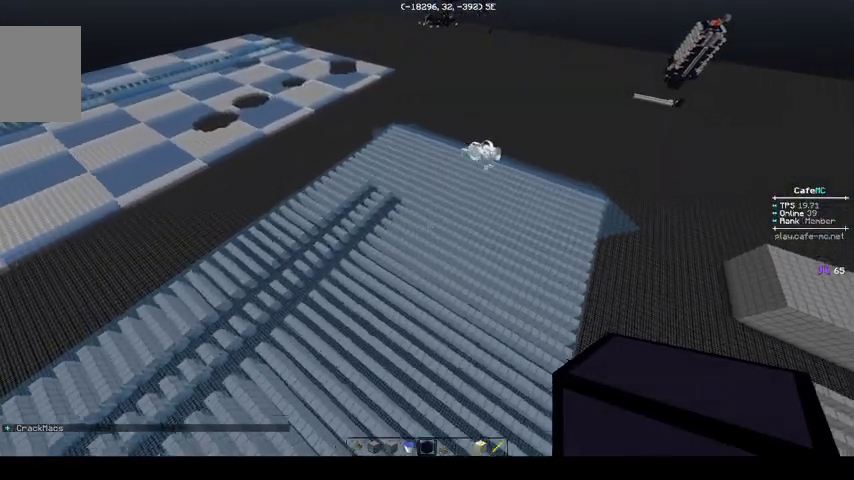
{"keys": [], "events": [[133, "w", "up"], [167, "d", "up"]]}
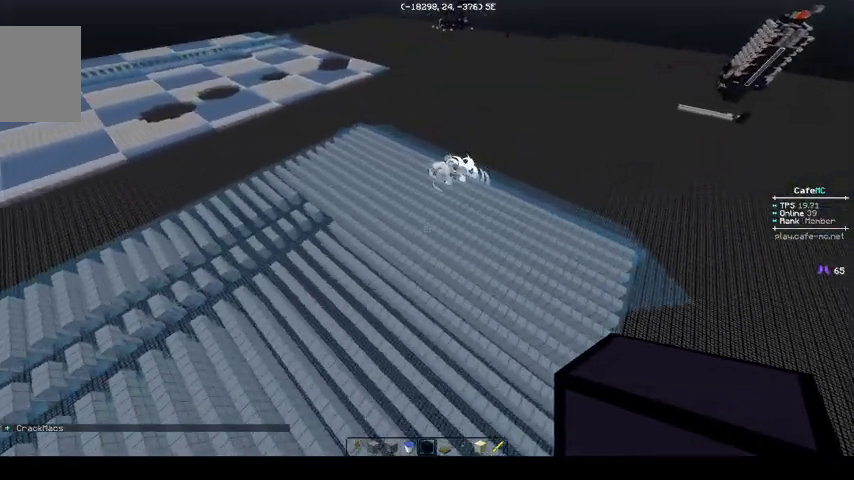
{"keys": [], "events": [[333, "a", "down"], [433, "a", "up"]]}
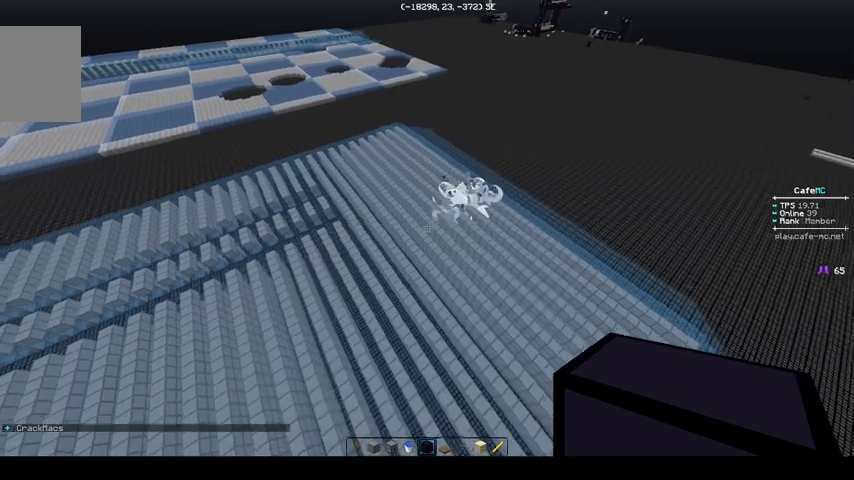
{"keys": [], "events": []}
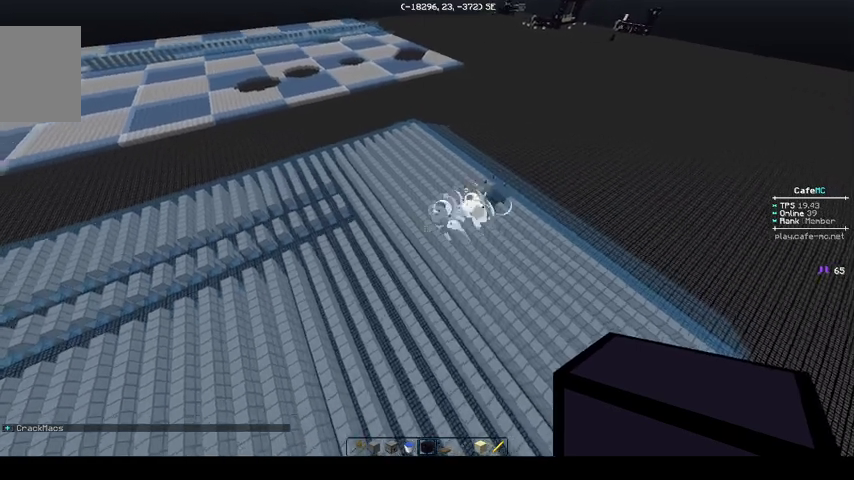
{"keys": [], "events": []}
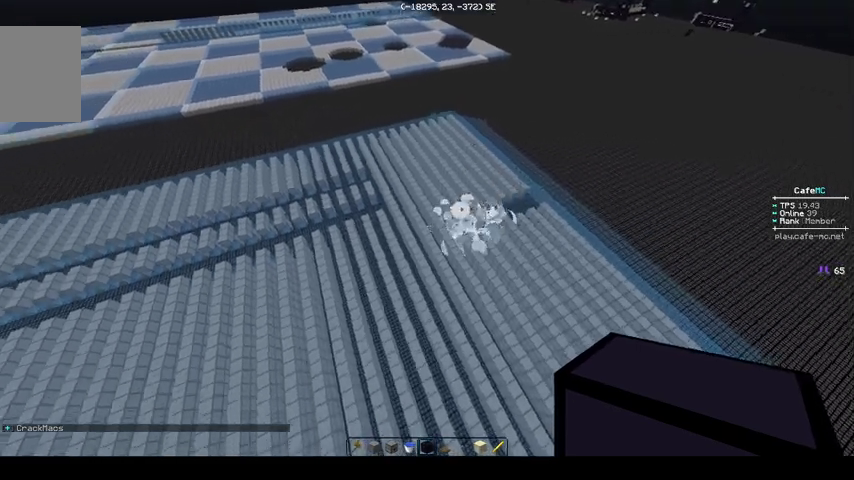
{"keys": [], "events": []}
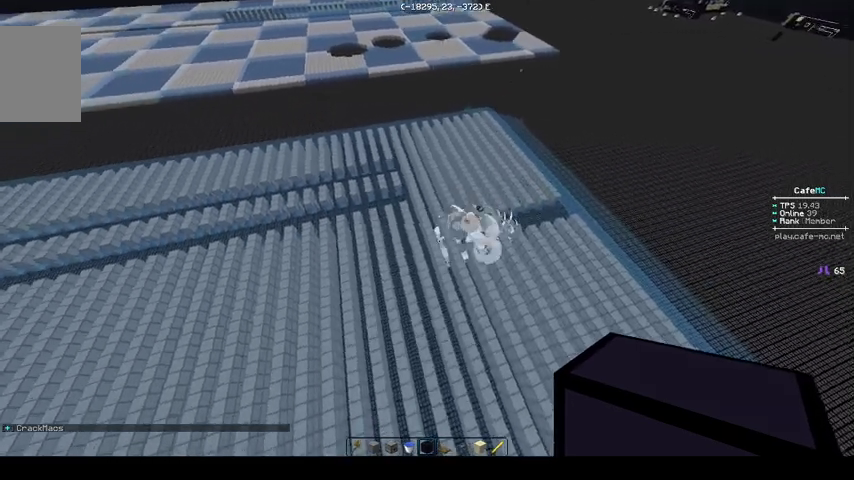
{"keys": [], "events": [[167, "a", "down"], [333, "a", "up"]]}
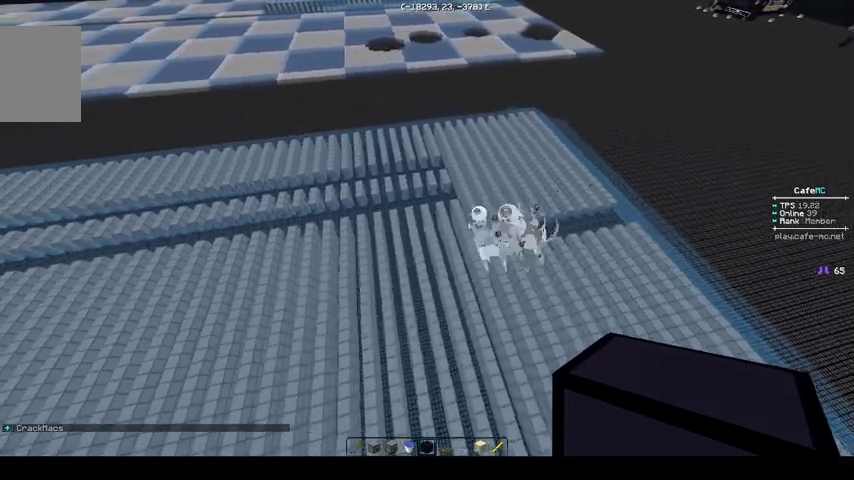
{"keys": [], "events": [[233, "s", "down"], [267, "s", "up"]]}
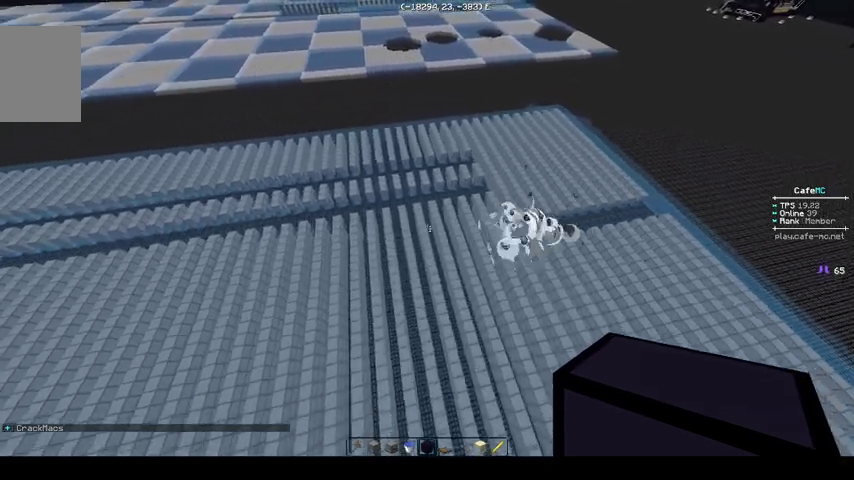
{"keys": [], "events": [[67, "a", "down"], [133, "a", "up"]]}
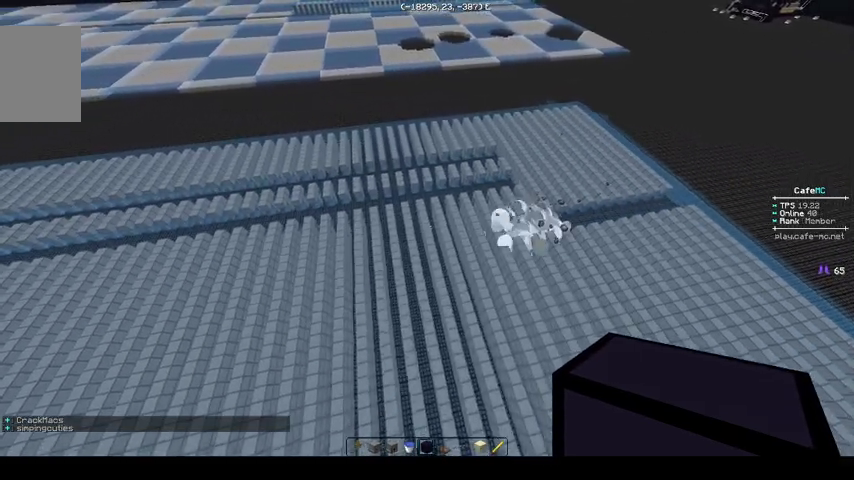
{"keys": [], "events": []}
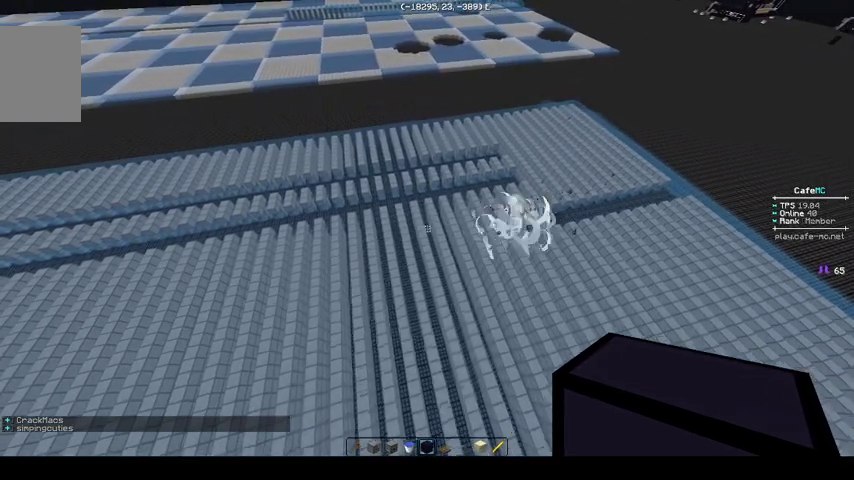
{"keys": [], "events": []}
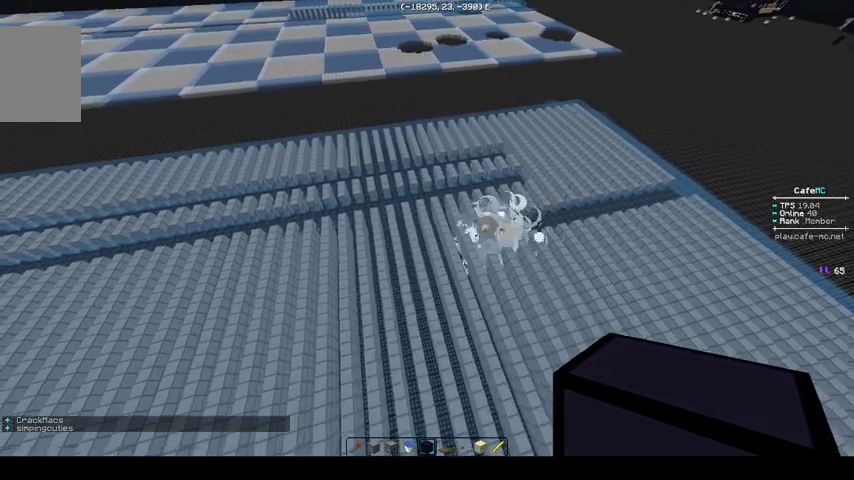
{"keys": [], "events": []}